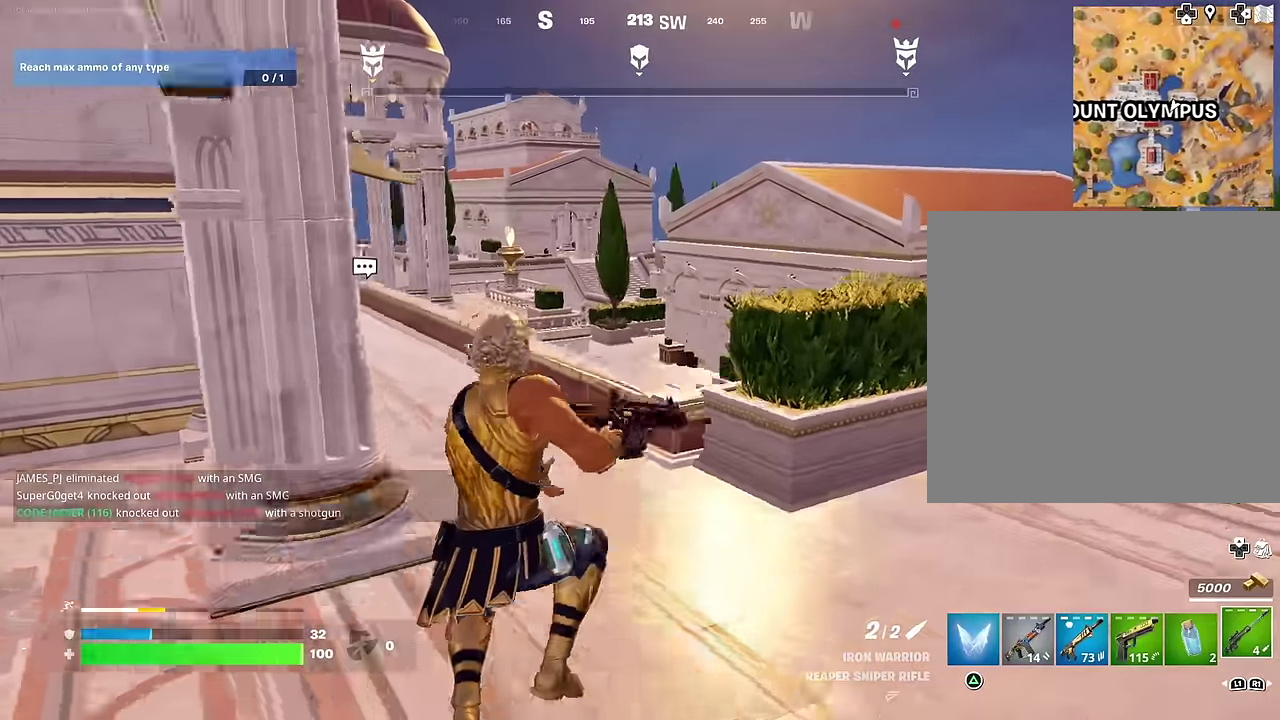
Gameplay with a controller (PlayStation layout); each line is a JSON object with the inputs held at the frame after it (dt_ms = milliseconds from this image to that frame). "events" lists button and stick changes between this image and that frame as [ms after this image, input, new state], when the widget could be followed in between. This document gives stick clicks only as held states, not as events.
{"dt_ms": 400, "buttons": [], "left_stick": "up-left", "right_stick": "up-right"}
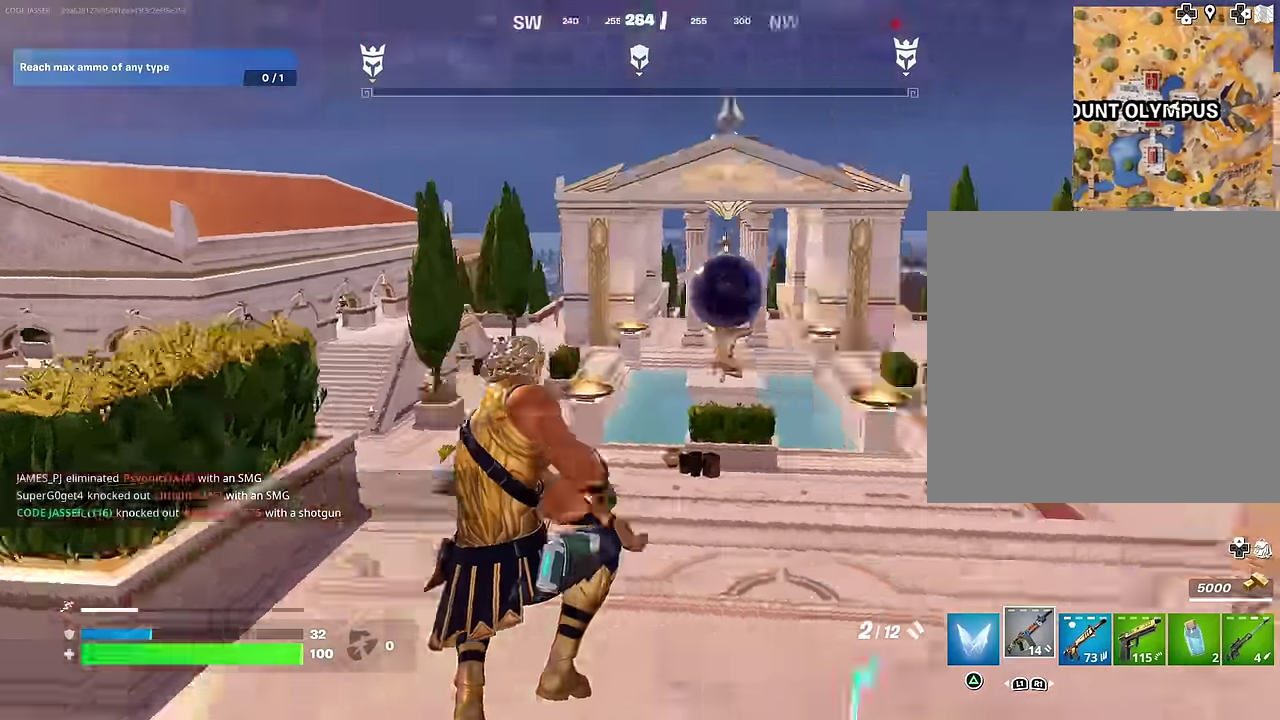
{"dt_ms": 600, "buttons": [], "left_stick": "down-right", "right_stick": "center"}
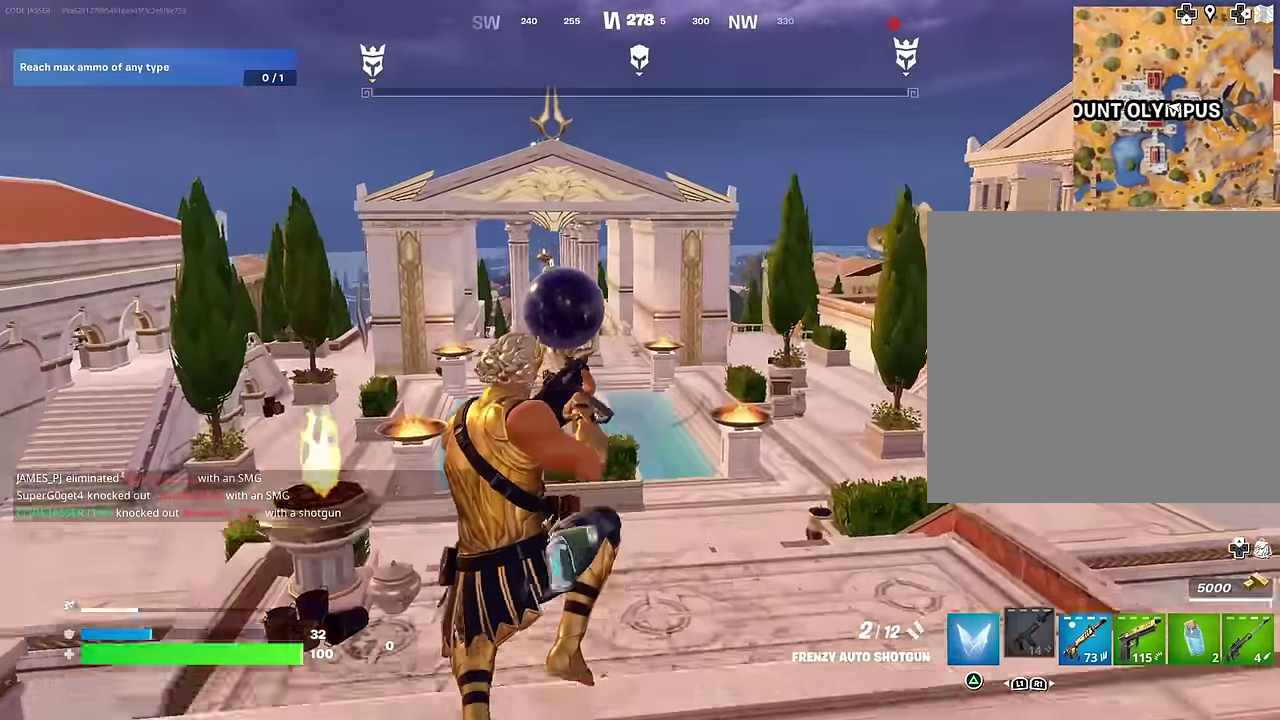
{"dt_ms": 400, "buttons": [], "left_stick": "right", "right_stick": "center", "events": [[100, "right_stick", "left"], [117, "left_stick", "up-right"], [267, "left_stick", "right"], [283, "right_stick", "center"]]}
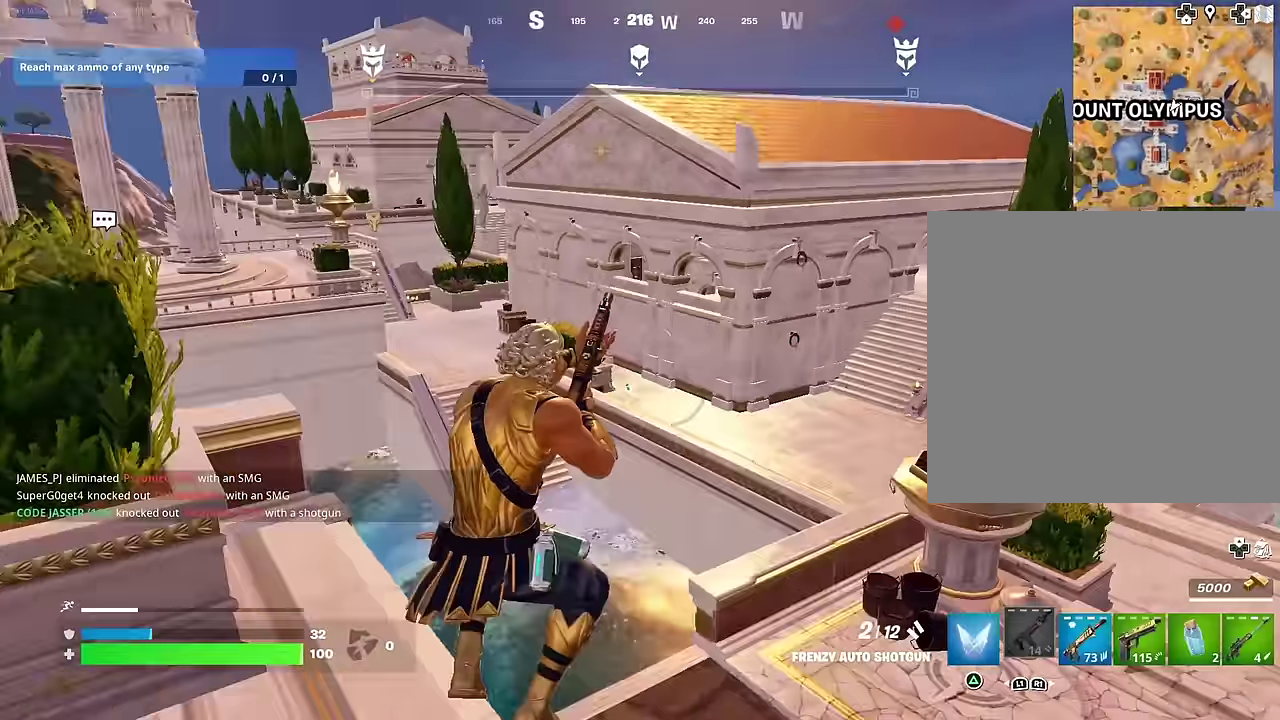
{"dt_ms": 600, "buttons": [], "left_stick": "right", "right_stick": "center", "events": [[67, "right_stick", "left"], [100, "left_stick", "left"], [183, "right_stick", "center"], [467, "left_stick", "right"]]}
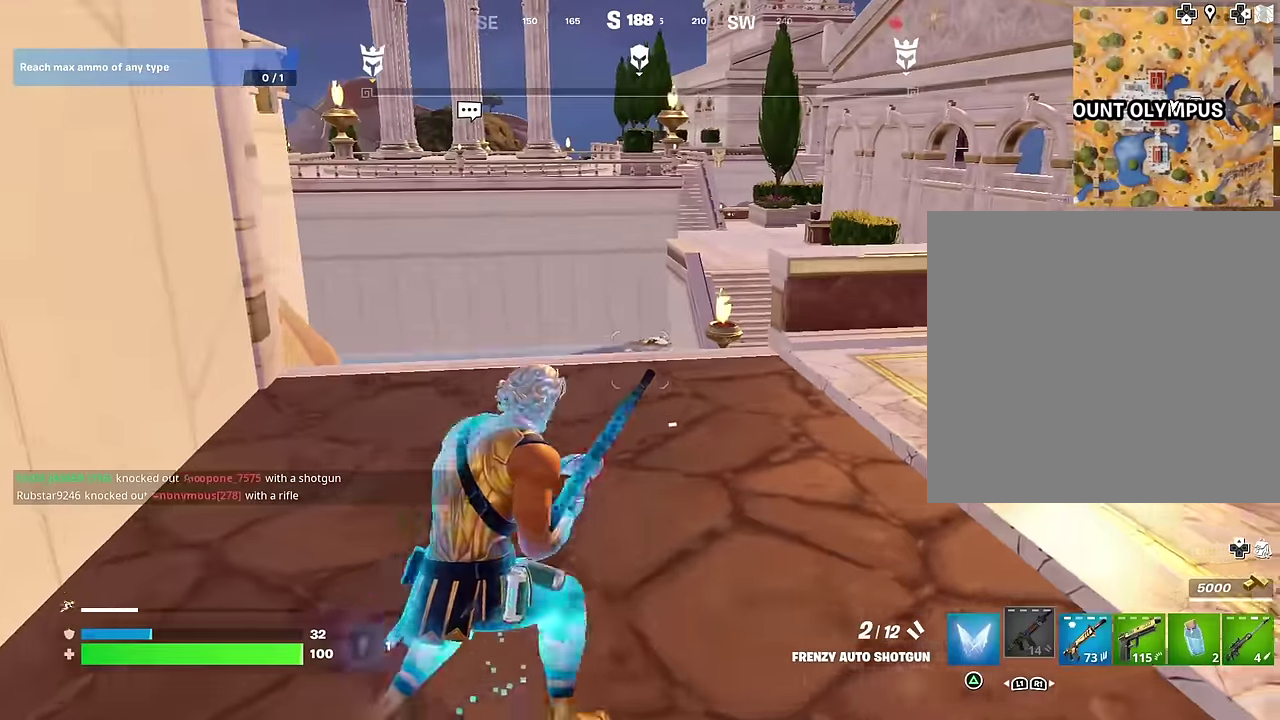
{"dt_ms": 300, "buttons": [], "left_stick": "up-right", "right_stick": "center", "events": [[33, "CROSS", "down"], [83, "left_stick", "up-right"], [117, "CROSS", "up"]]}
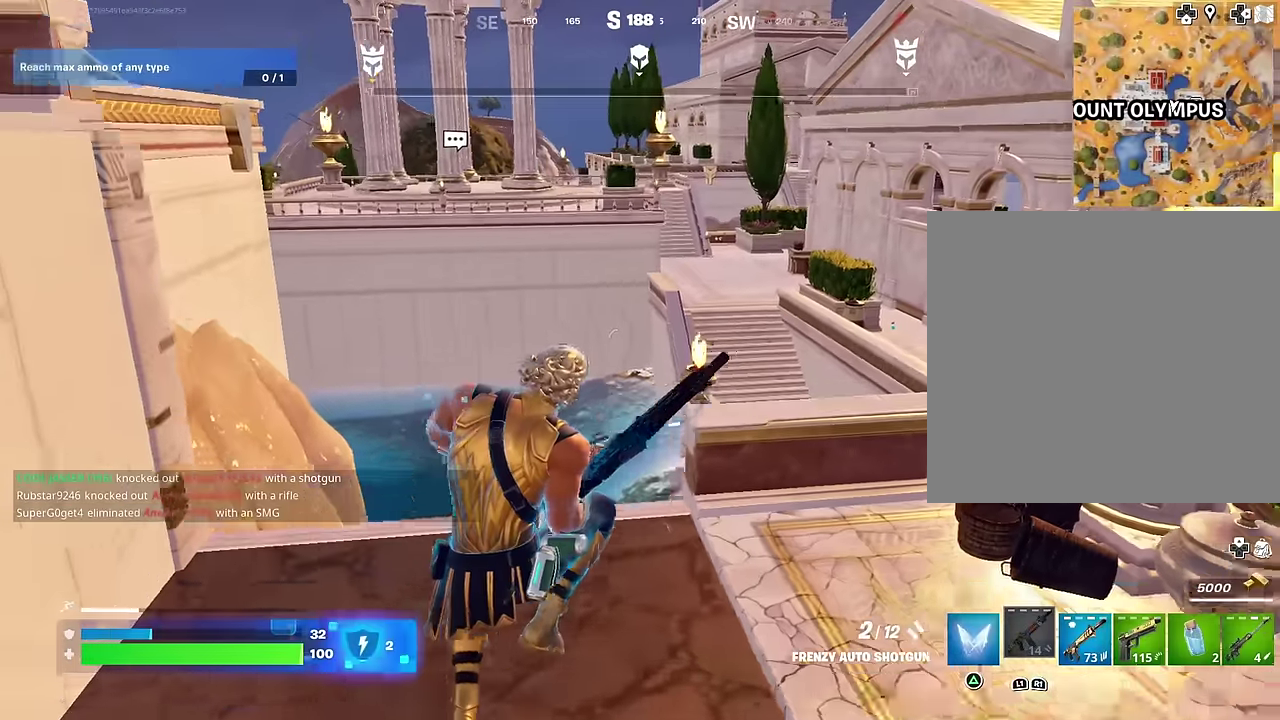
{"dt_ms": 700, "buttons": [], "left_stick": "up-right", "right_stick": "center", "events": [[250, "right_stick", "right"], [517, "right_stick", "center"]]}
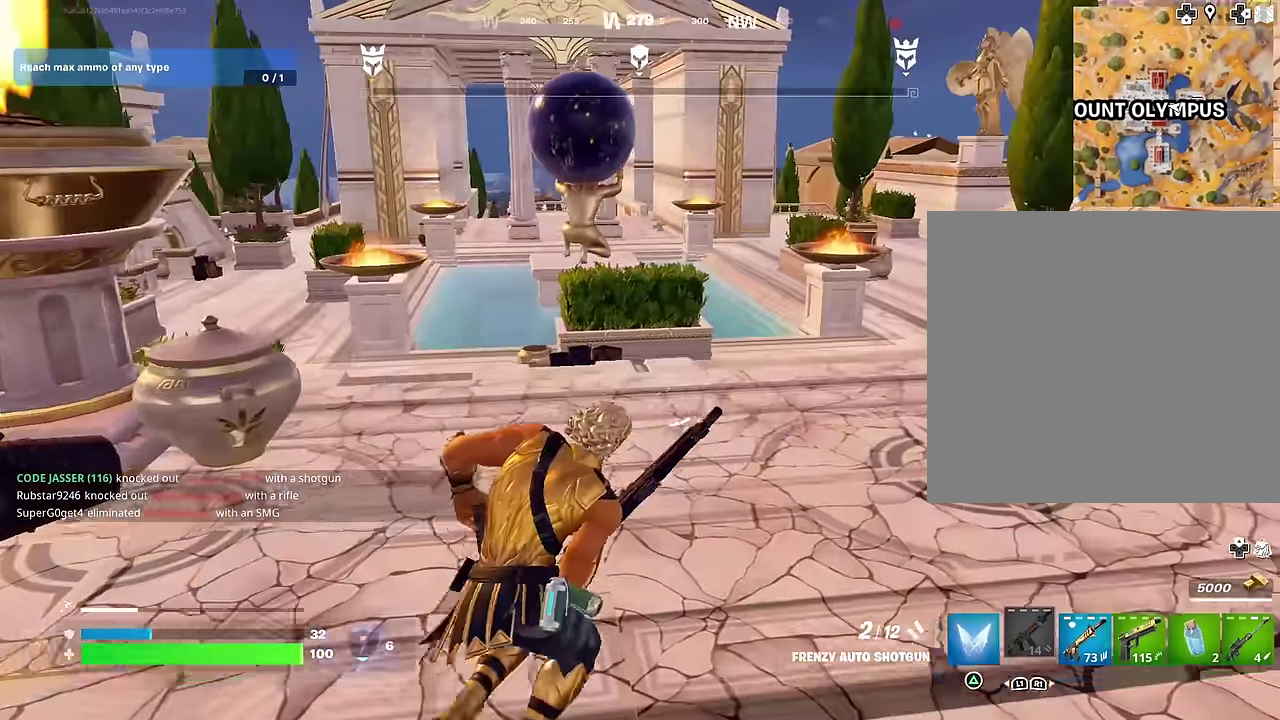
{"dt_ms": 300, "buttons": [], "left_stick": "up-right", "right_stick": "right", "events": [[283, "right_stick", "right"]]}
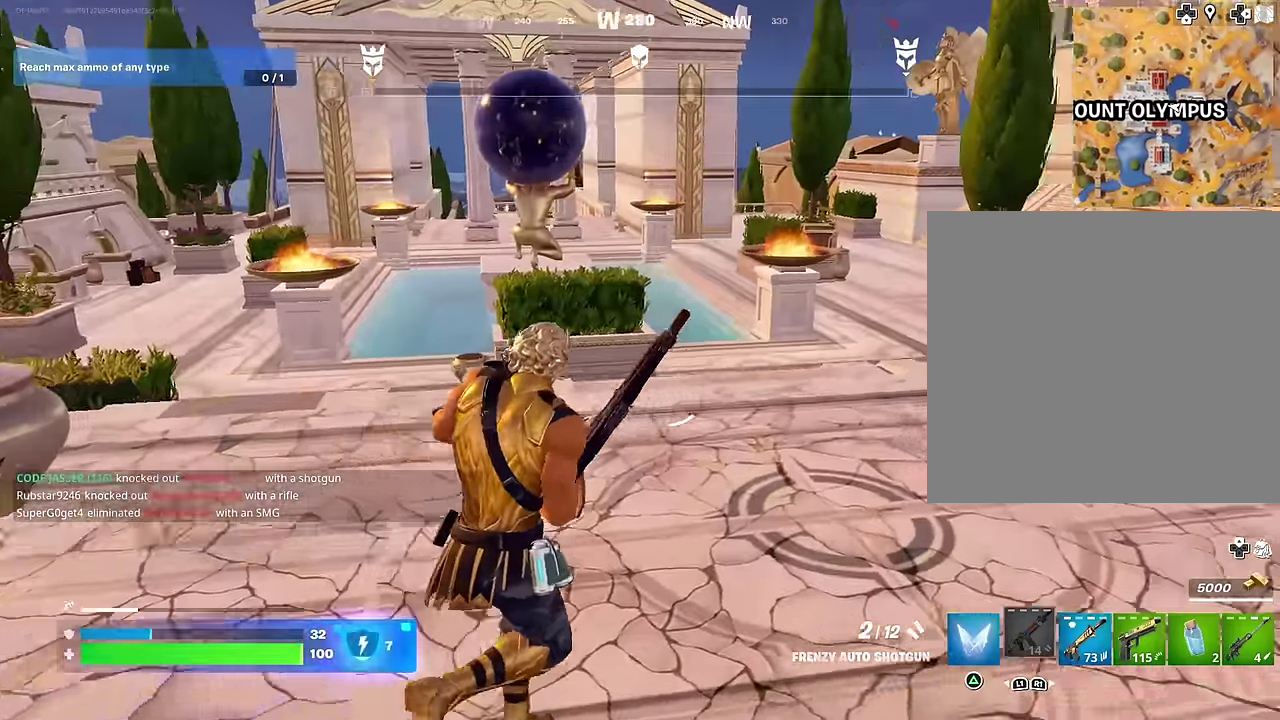
{"dt_ms": 700, "buttons": [], "left_stick": "up", "right_stick": "center", "events": [[150, "right_stick", "center"], [450, "left_stick", "up"]]}
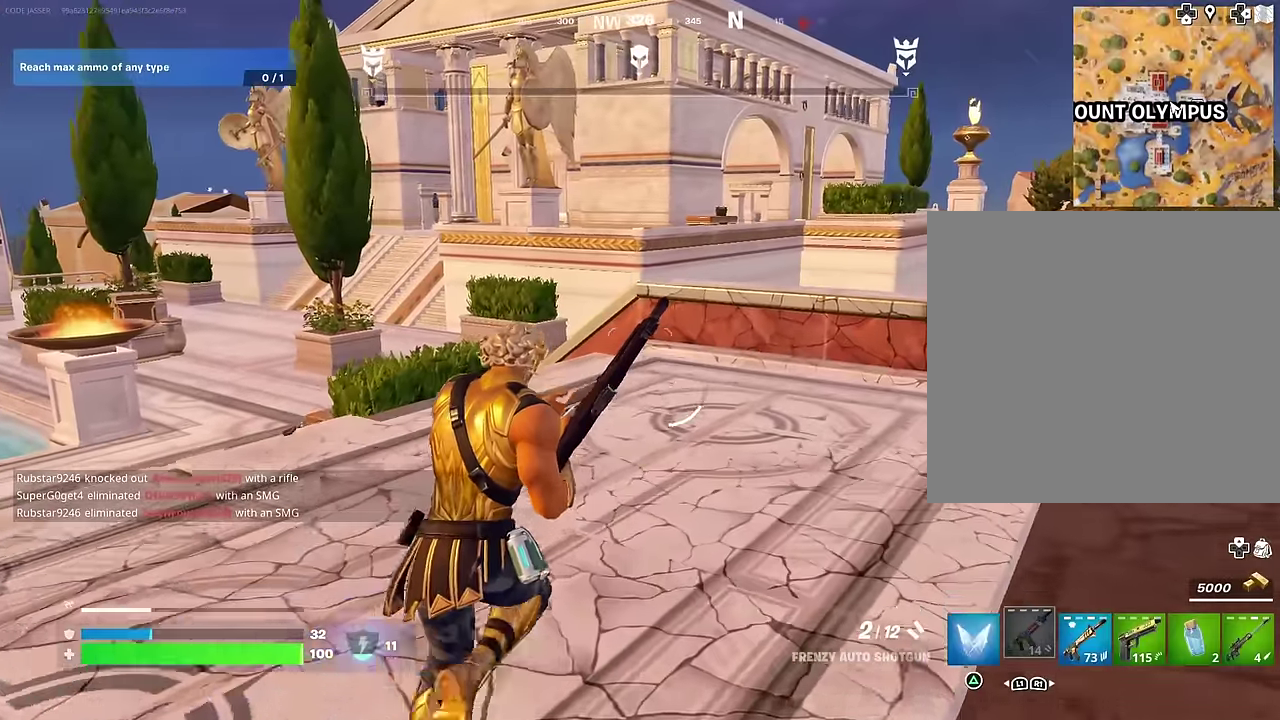
{"dt_ms": 300, "buttons": [], "left_stick": "up", "right_stick": "center", "events": []}
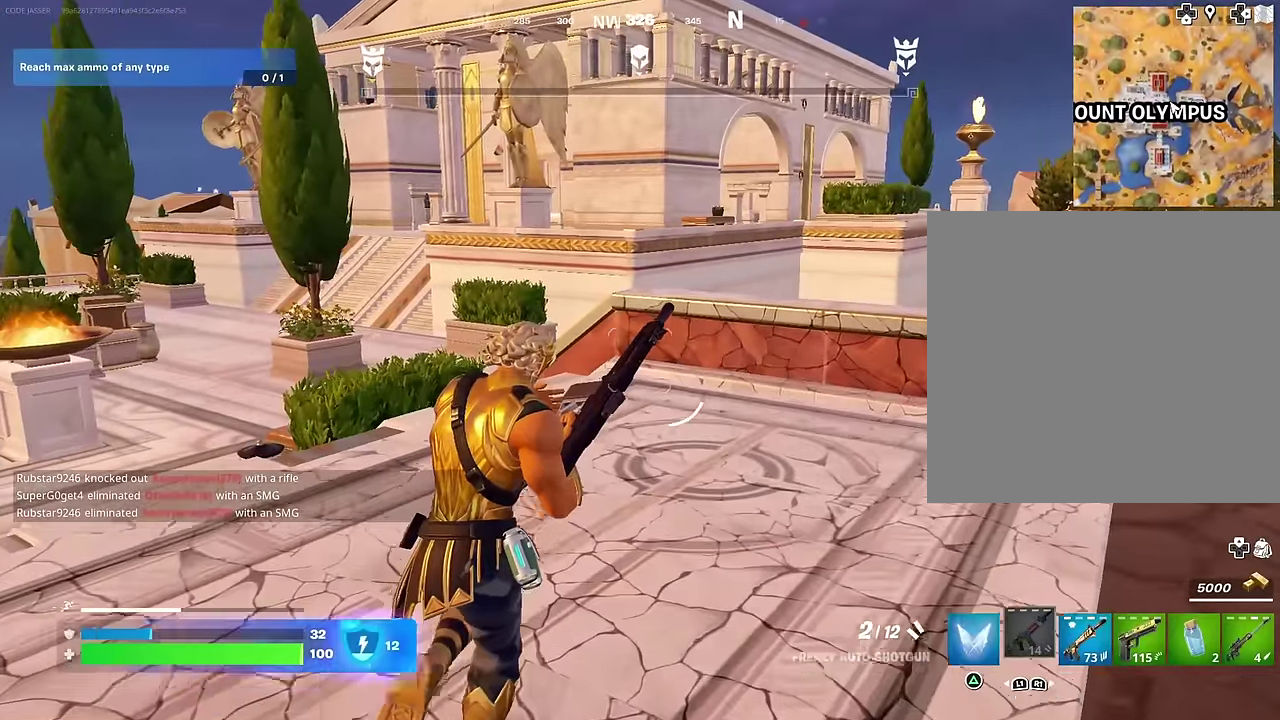
{"dt_ms": 700, "buttons": [], "left_stick": "up", "right_stick": "center", "events": [[383, "right_stick", "left"], [467, "right_stick", "down-left"], [533, "right_stick", "center"]]}
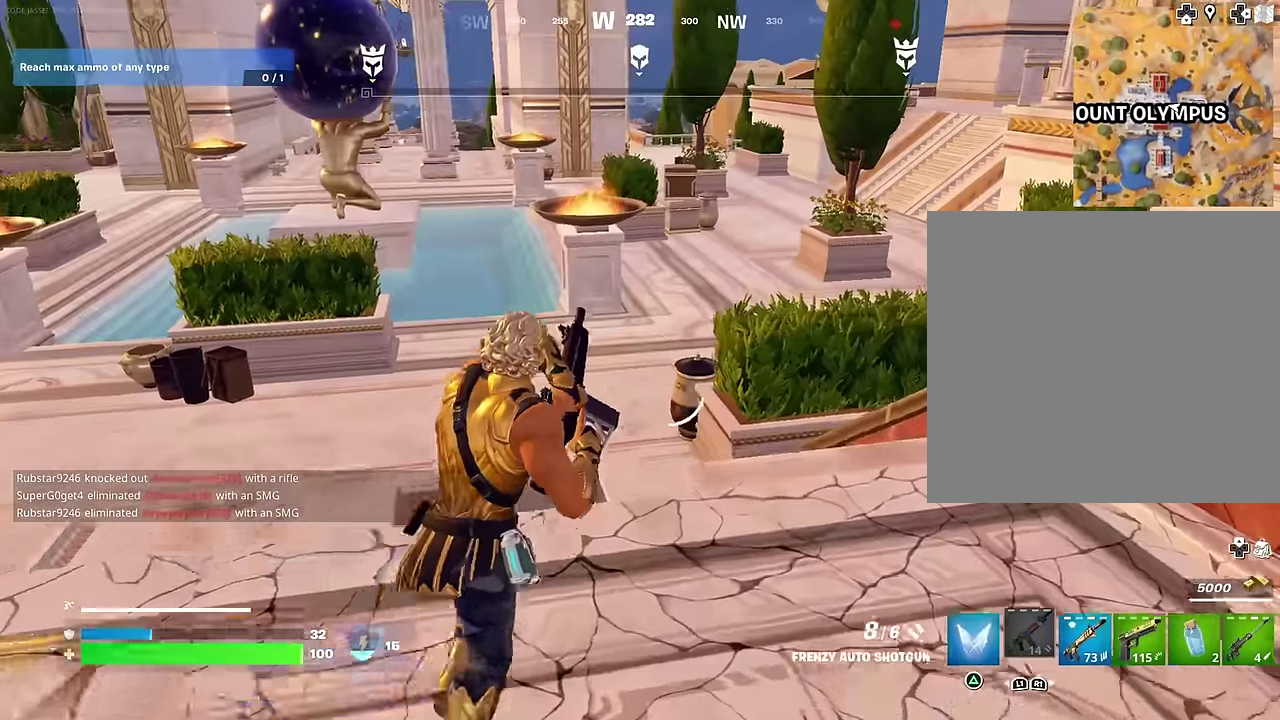
{"dt_ms": 300, "buttons": [], "left_stick": "up", "right_stick": "right", "events": [[83, "left_stick", "up-right"], [167, "right_stick", "right"], [217, "left_stick", "up"]]}
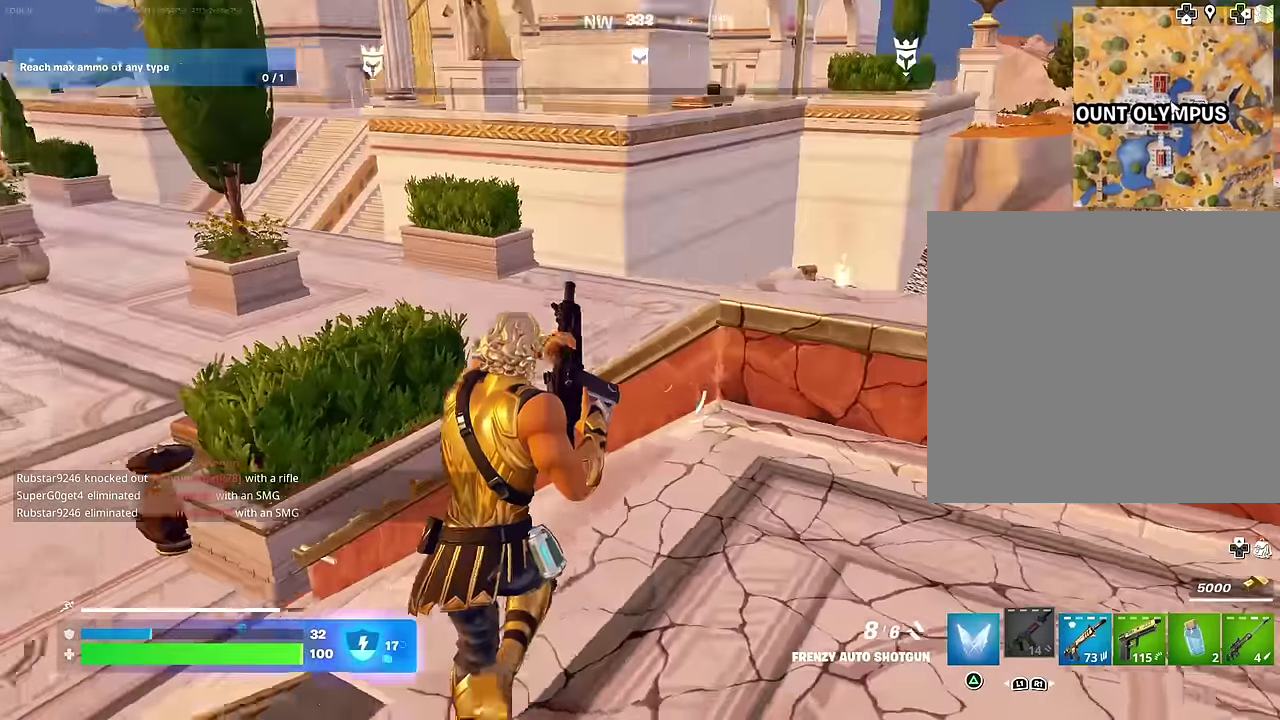
{"dt_ms": 900, "buttons": ["R1"], "left_stick": "up", "right_stick": "center"}
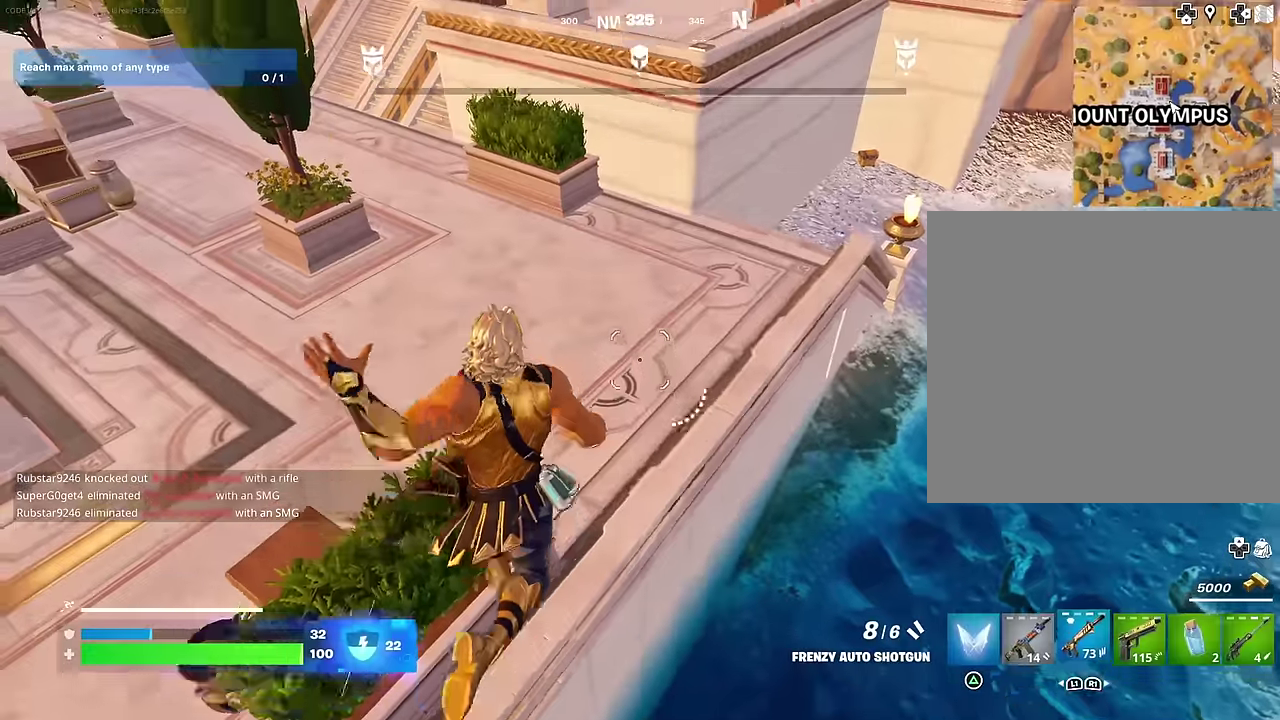
{"dt_ms": 300, "buttons": [], "left_stick": "up", "right_stick": "up", "events": [[83, "R1", "up"], [216, "right_stick", "up"]]}
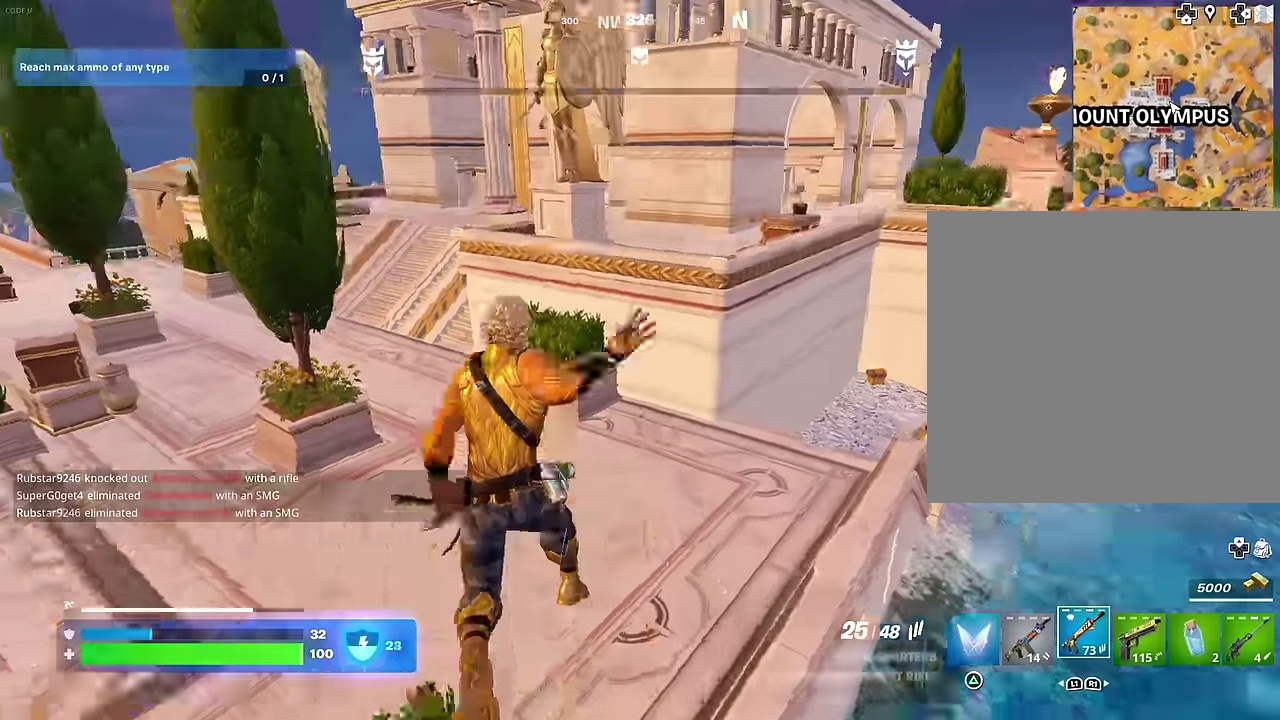
{"dt_ms": 700, "buttons": [], "left_stick": "up-left", "right_stick": "center", "events": [[33, "right_stick", "center"], [250, "left_stick", "center"], [450, "left_stick", "up-left"], [466, "CROSS", "down"], [500, "SQUARE", "down"], [550, "CROSS", "up"], [583, "SQUARE", "up"]]}
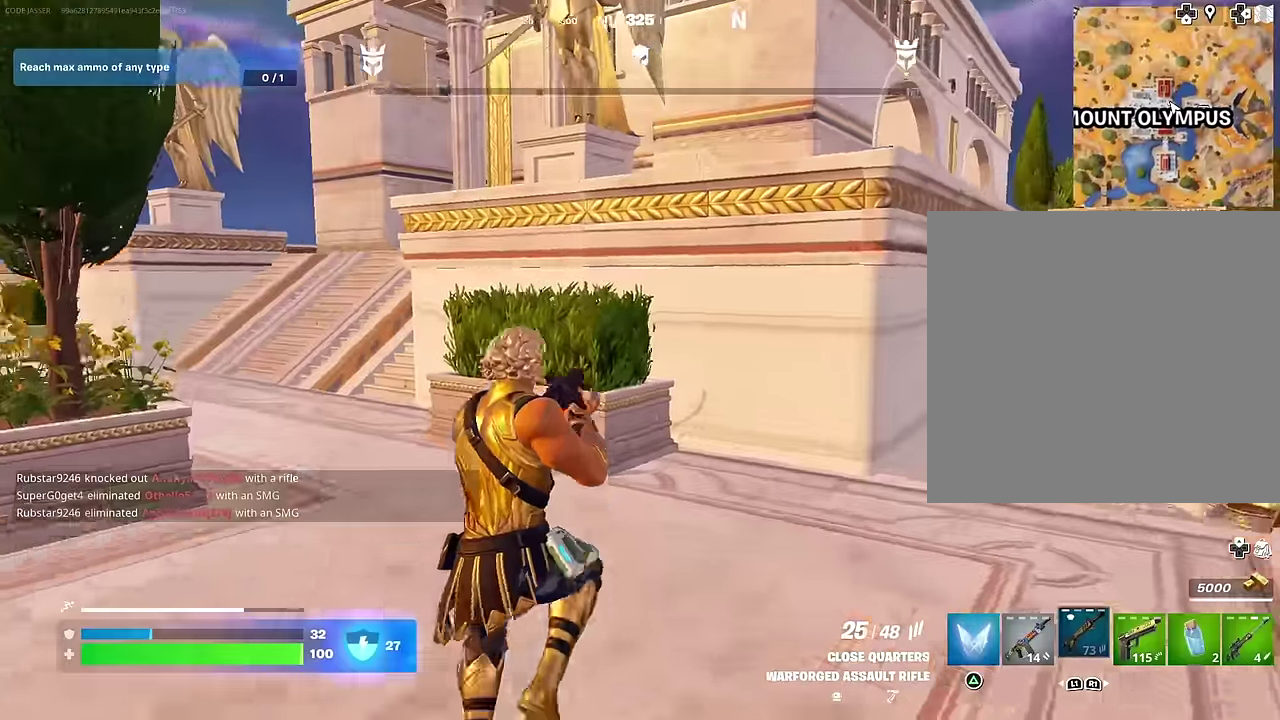
{"dt_ms": 300, "buttons": [], "left_stick": "up", "right_stick": "center", "events": [[16, "right_stick", "up-left"], [116, "right_stick", "center"], [150, "left_stick", "up"], [200, "CROSS", "down"], [266, "CROSS", "up"]]}
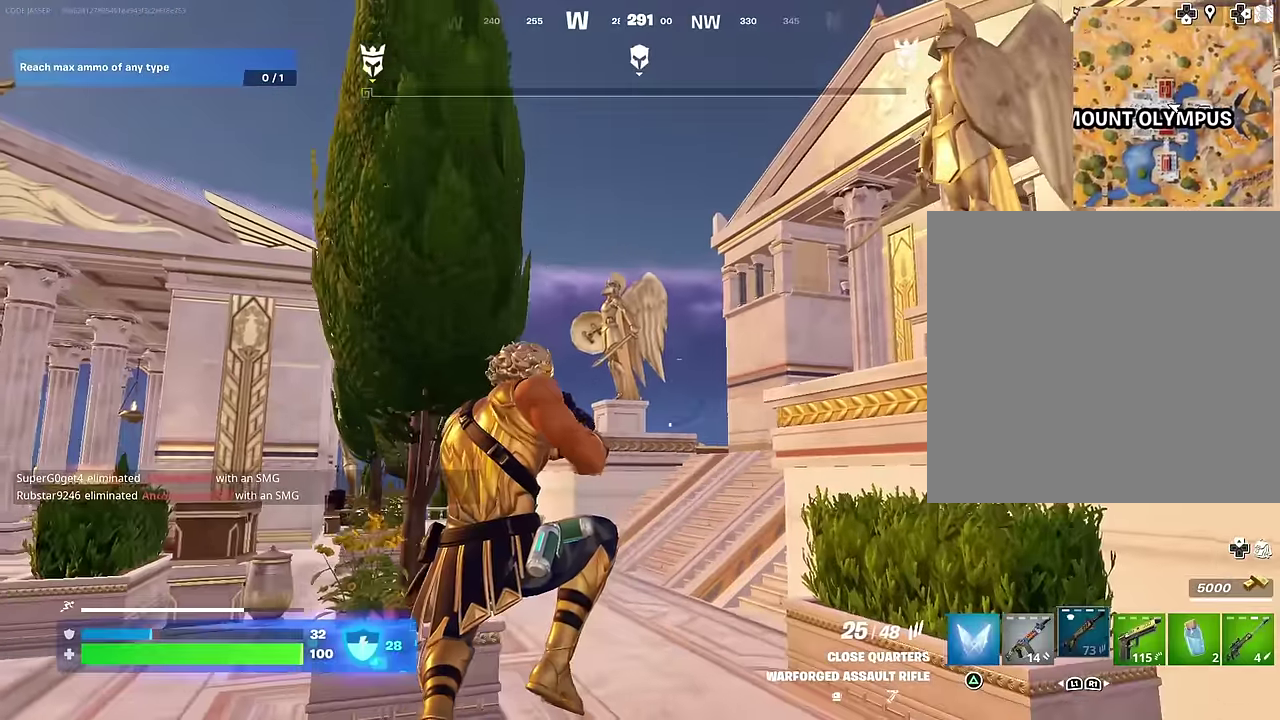
{"dt_ms": 700, "buttons": [], "left_stick": "up-right", "right_stick": "left", "events": [[183, "right_stick", "down"], [233, "right_stick", "center"], [483, "right_stick", "left"], [683, "left_stick", "up-right"]]}
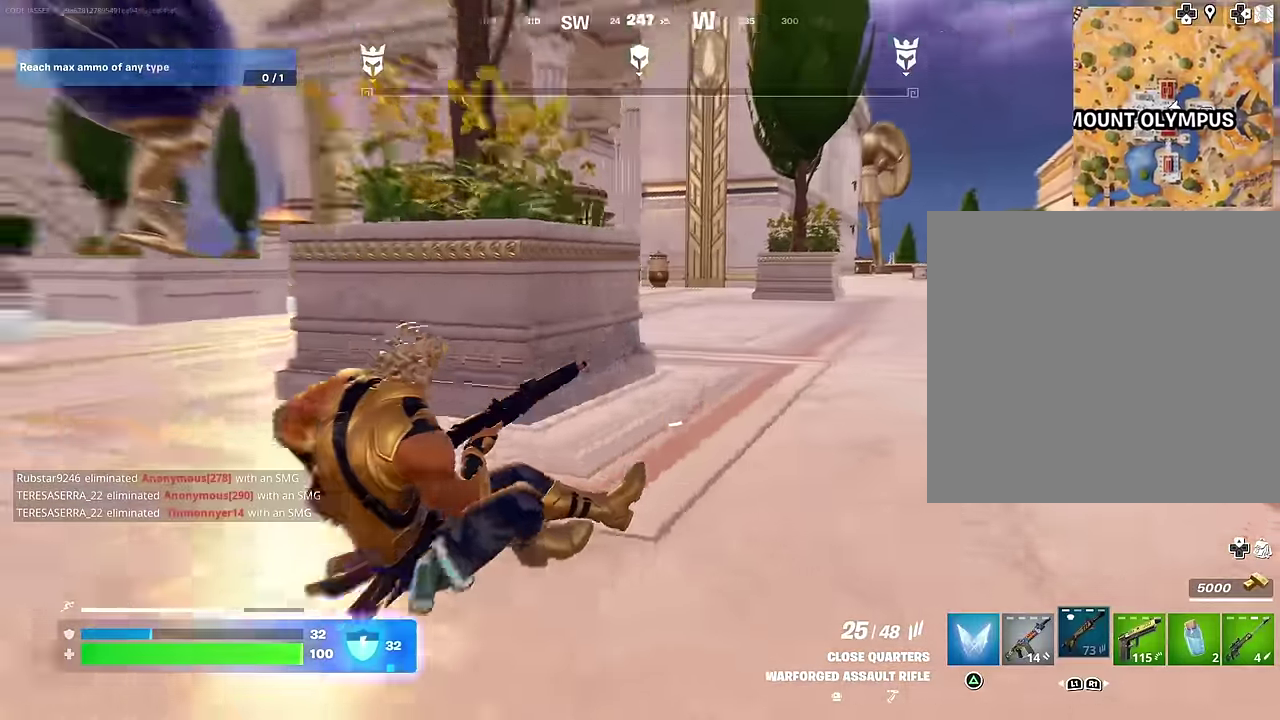
{"dt_ms": 300, "buttons": ["CROSS"], "left_stick": "up", "right_stick": "center", "events": [[16, "right_stick", "center"], [100, "right_stick", "right"], [166, "left_stick", "up"], [266, "CROSS", "down"], [266, "right_stick", "center"]]}
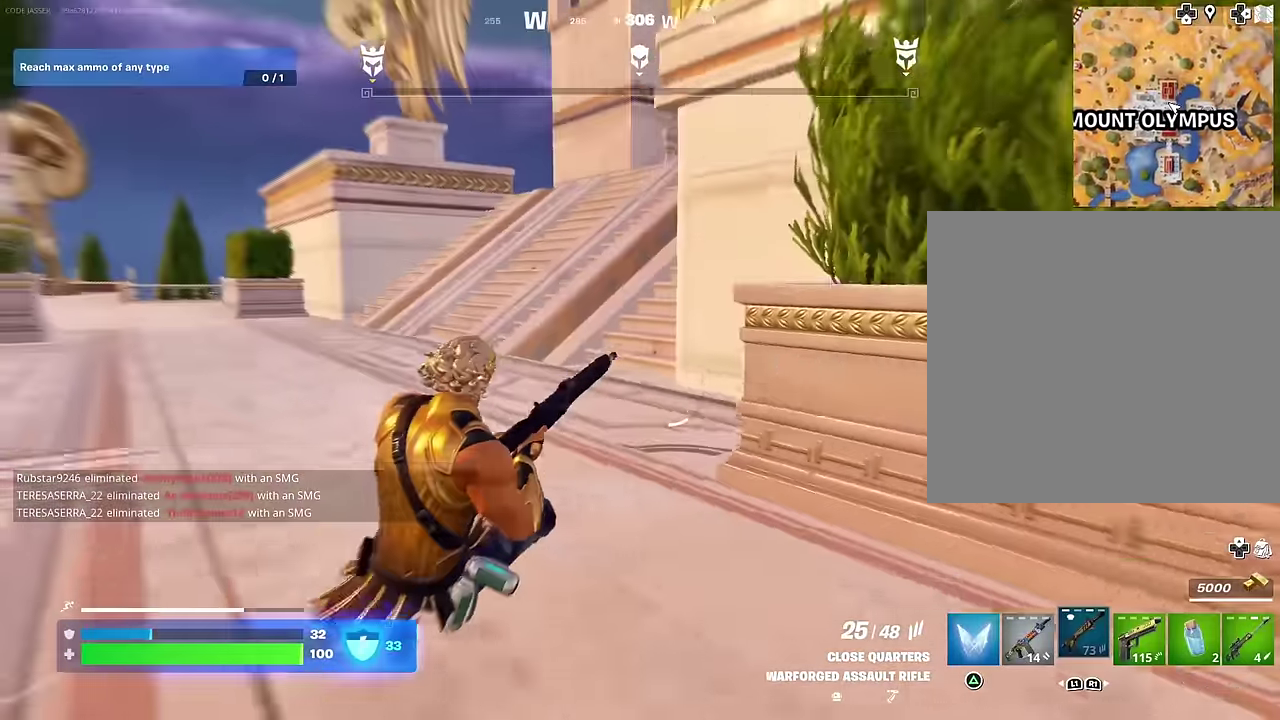
{"dt_ms": 700, "buttons": [], "left_stick": "center", "right_stick": "center", "events": [[33, "CROSS", "up"], [300, "left_stick", "center"], [433, "DPAD_UP", "down"], [516, "DPAD_UP", "up"], [550, "DPAD_RIGHT", "down"], [650, "DPAD_RIGHT", "up"]]}